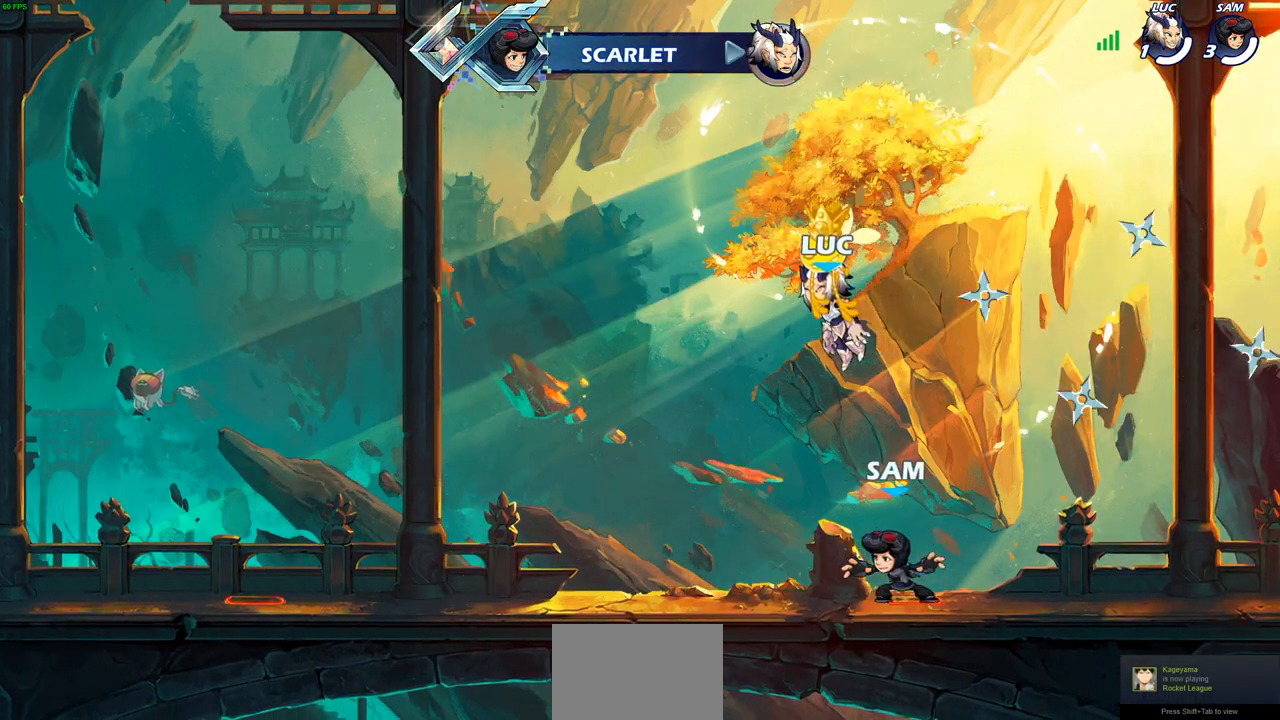
Gameplay with a controller (PlayStation layout); each line is a JSON object with the inputs held at the frame after it. "events" lists button and stick changes between this image and that frame as [ms after this image, input, new state], when the widget could be followed in between.
{"buttons": [], "left_stick": "center", "right_stick": "center", "events": []}
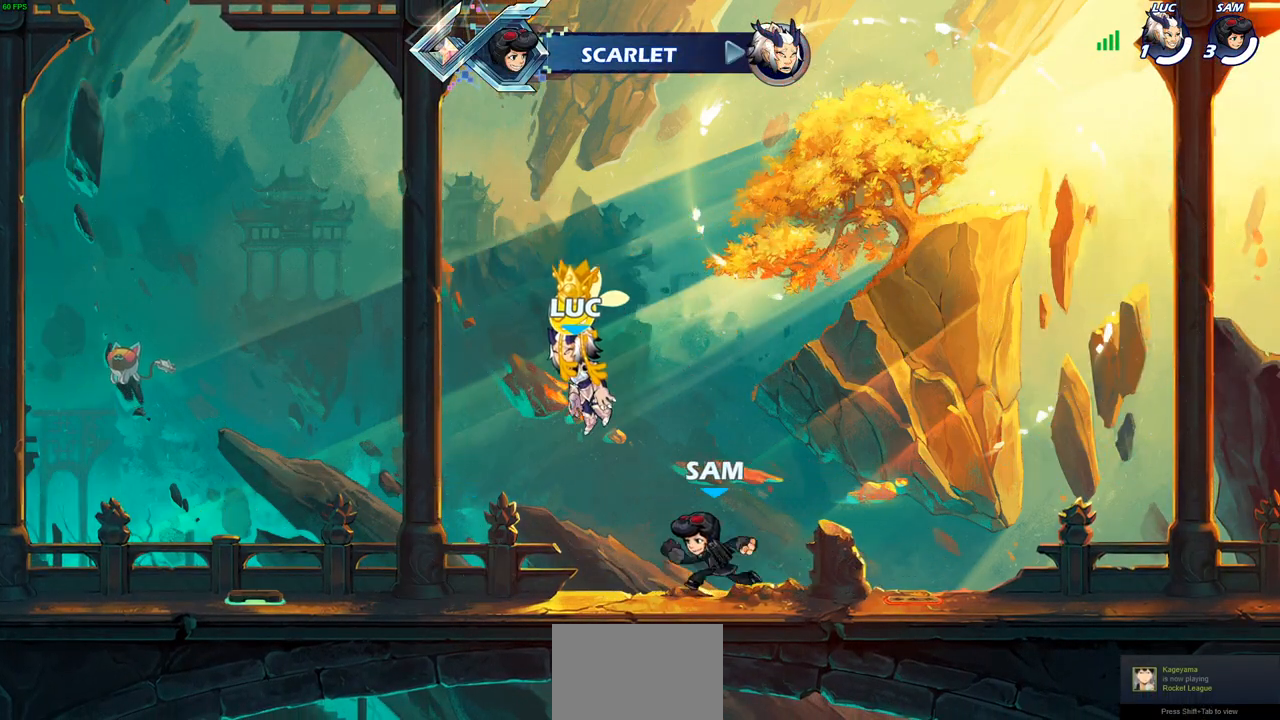
{"buttons": [], "left_stick": "center", "right_stick": "center", "events": []}
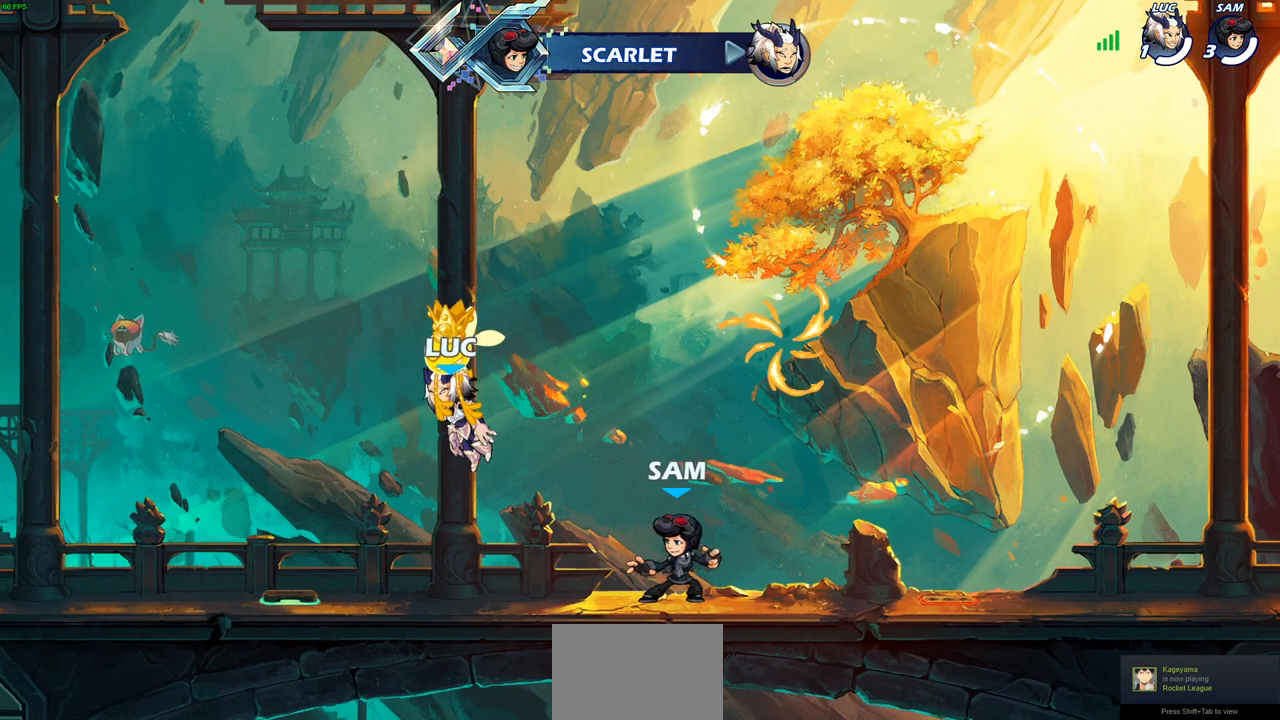
{"buttons": [], "left_stick": "center", "right_stick": "center", "events": []}
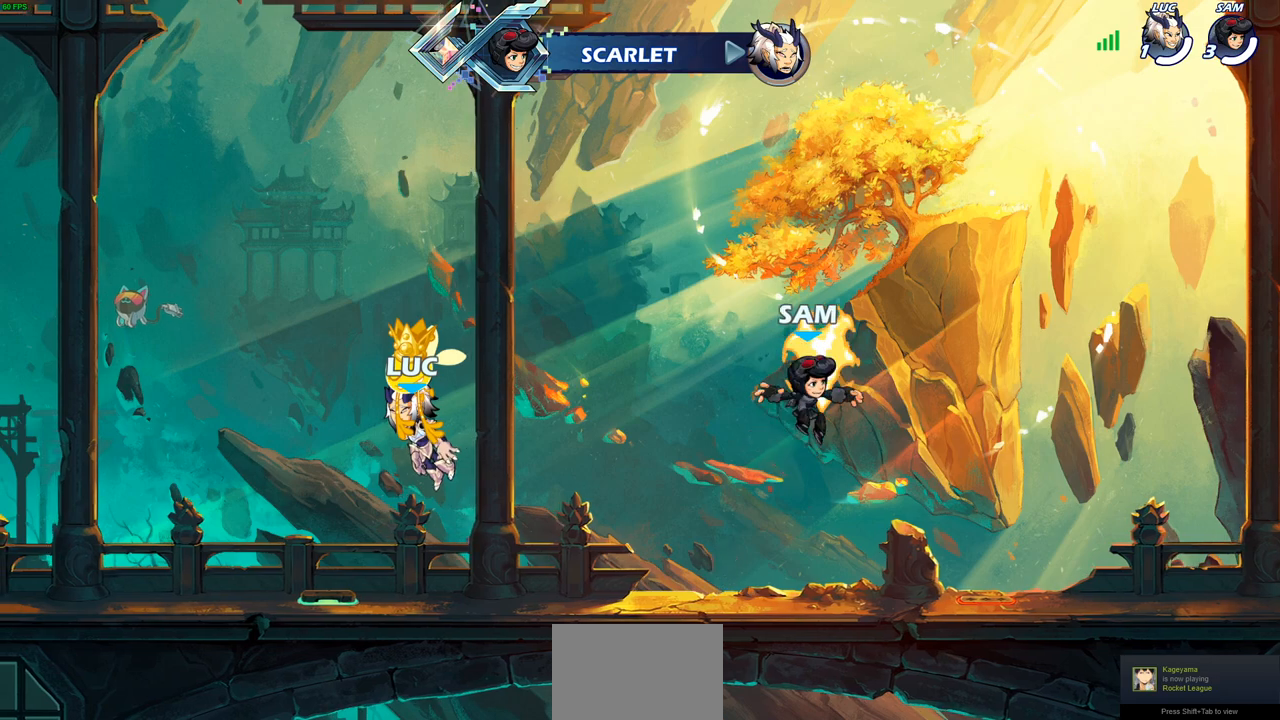
{"buttons": [], "left_stick": "center", "right_stick": "center", "events": []}
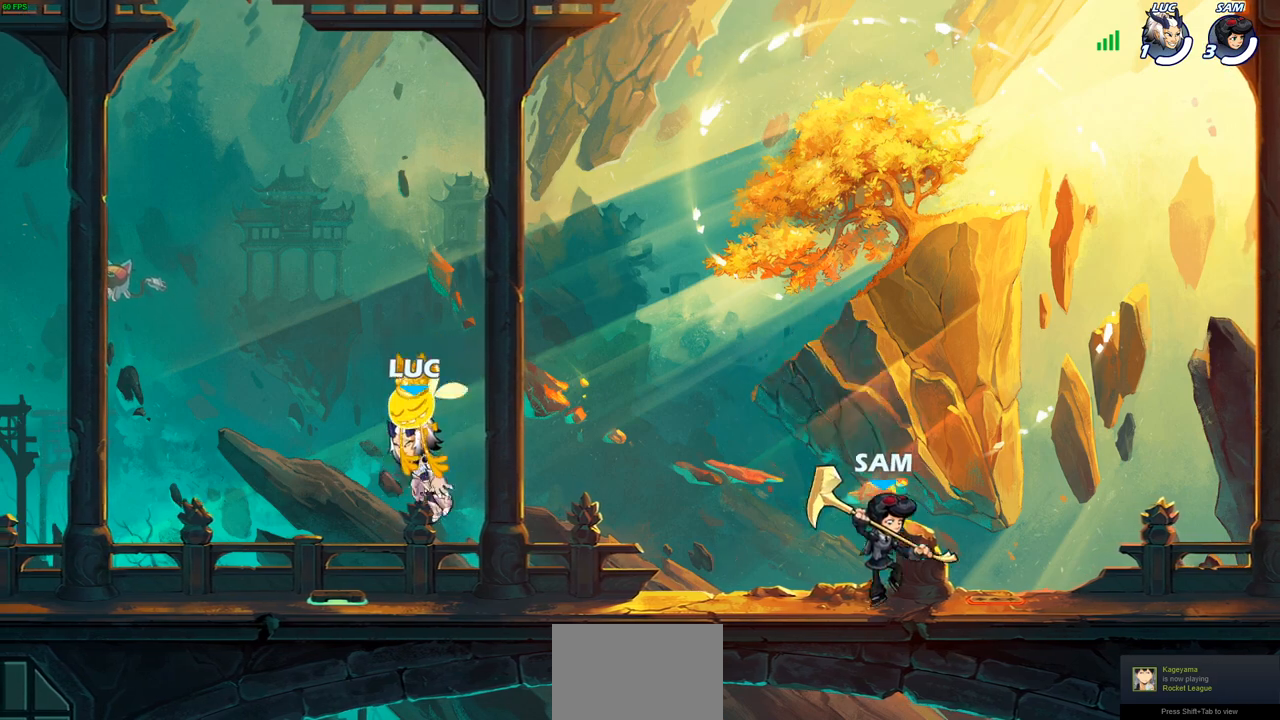
{"buttons": [], "left_stick": "right", "right_stick": "center", "events": [[417, "left_stick", "right"]]}
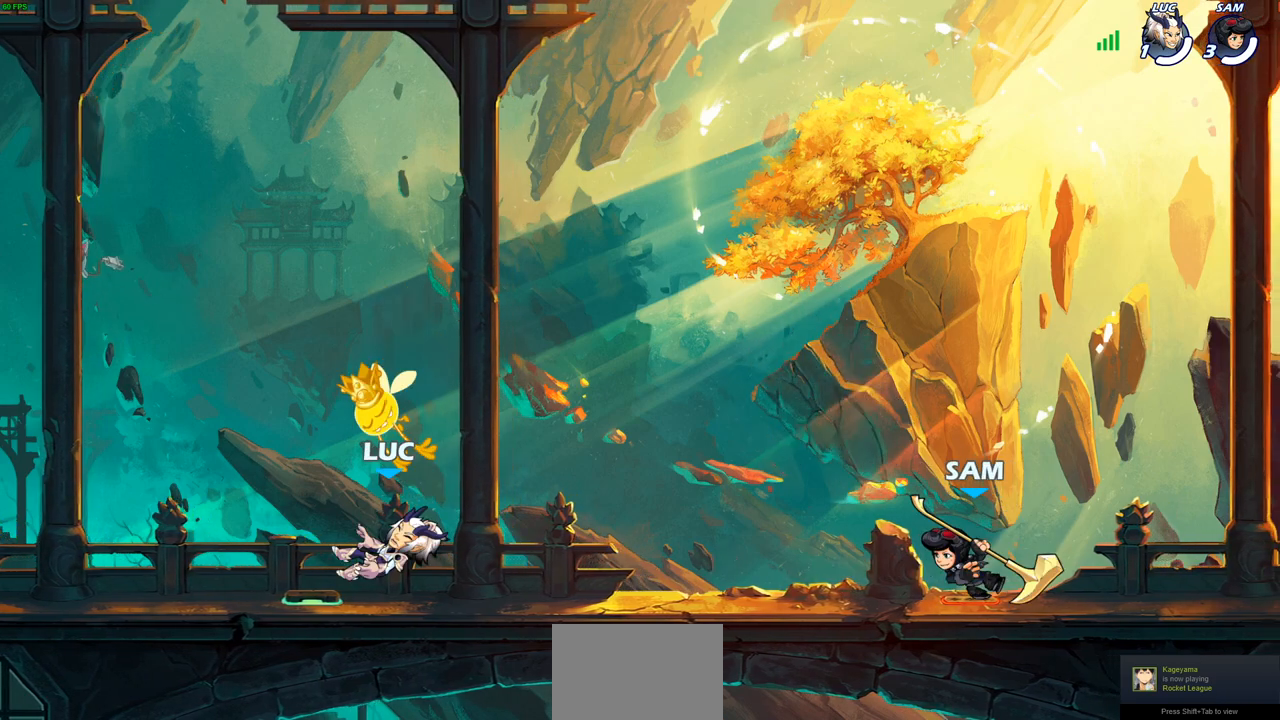
{"buttons": [], "left_stick": "right", "right_stick": "center", "events": [[233, "left_stick", "up-left"], [350, "R2", "down"], [483, "R2", "up"], [500, "left_stick", "right"]]}
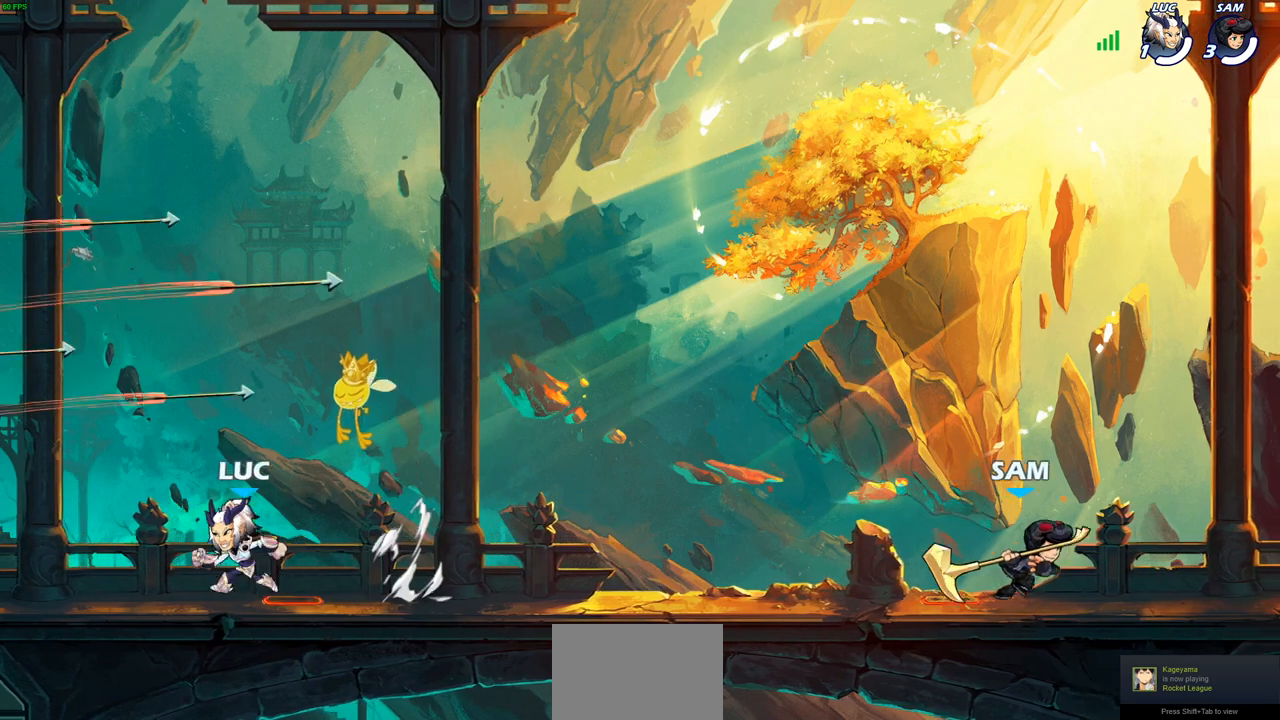
{"buttons": [], "left_stick": "right", "right_stick": "center", "events": [[50, "R2", "down"], [233, "R2", "up"]]}
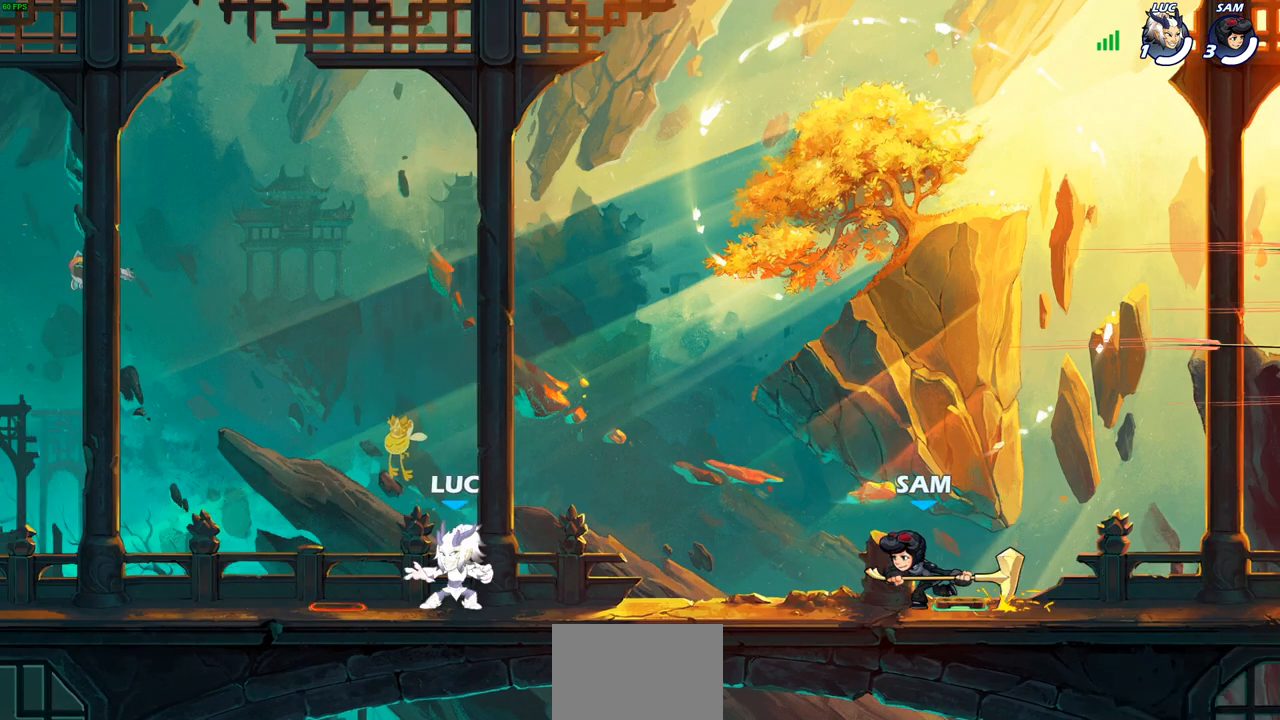
{"buttons": ["R2"], "left_stick": "right", "right_stick": "center", "events": [[100, "left_stick", "left"], [283, "left_stick", "right"], [467, "R2", "down"]]}
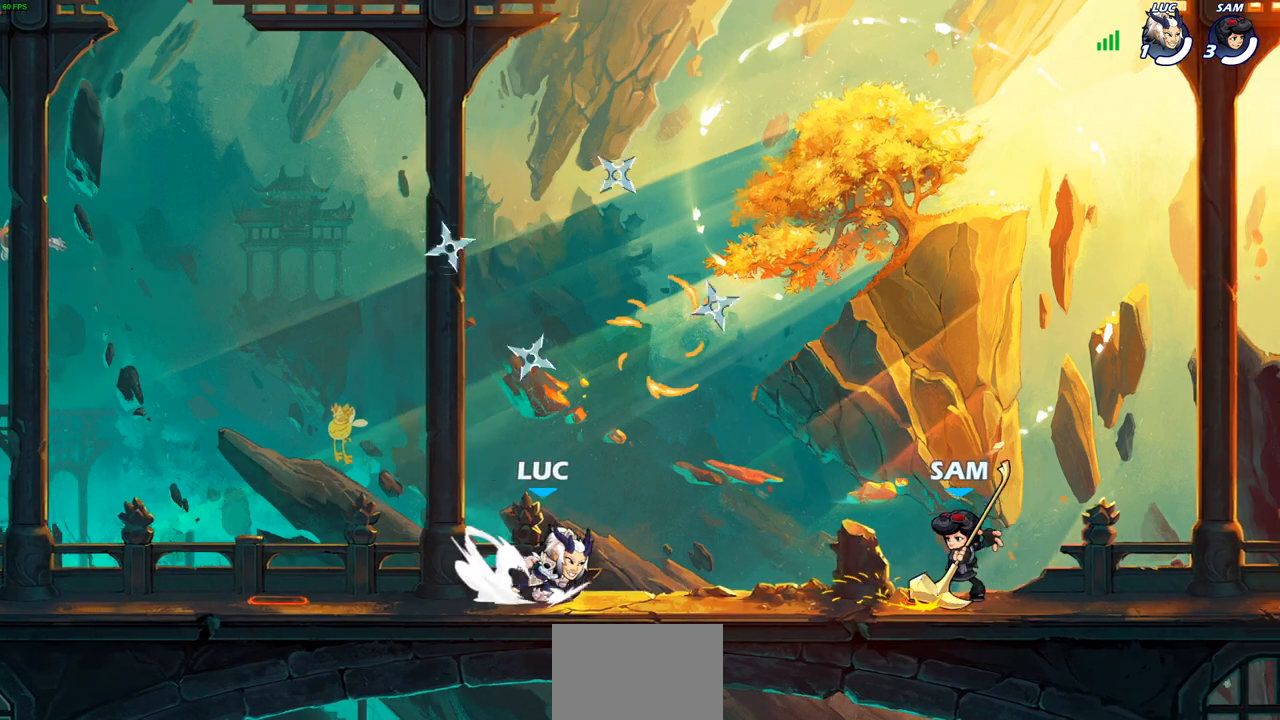
{"buttons": ["SQUARE"], "left_stick": "center", "right_stick": "center", "events": [[167, "R2", "up"], [200, "SQUARE", "down"], [200, "left_stick", "center"], [233, "right_stick", "down-left"], [283, "SQUARE", "up"], [300, "right_stick", "center"], [417, "SQUARE", "down"]]}
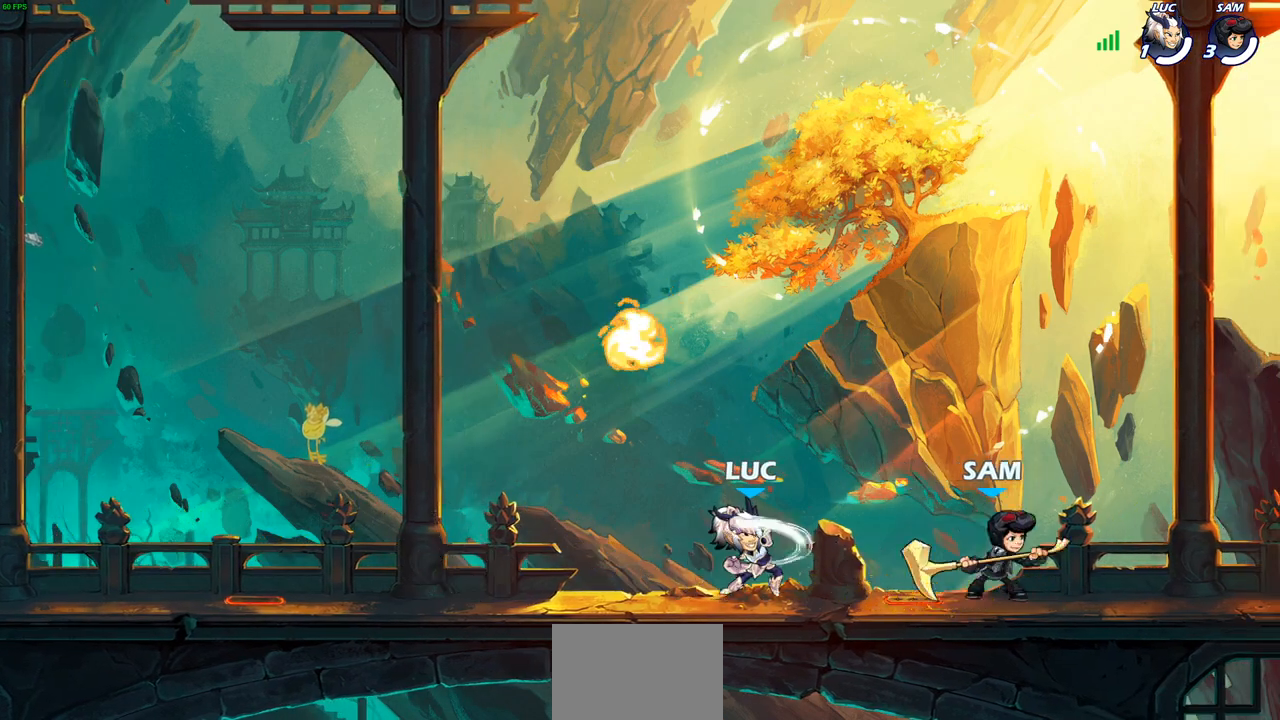
{"buttons": [], "left_stick": "right", "right_stick": "center", "events": [[50, "SQUARE", "up"], [67, "left_stick", "left"], [183, "CROSS", "down"], [300, "CROSS", "up"], [333, "R1", "down"], [367, "left_stick", "up-left"], [450, "R1", "up"], [467, "left_stick", "right"]]}
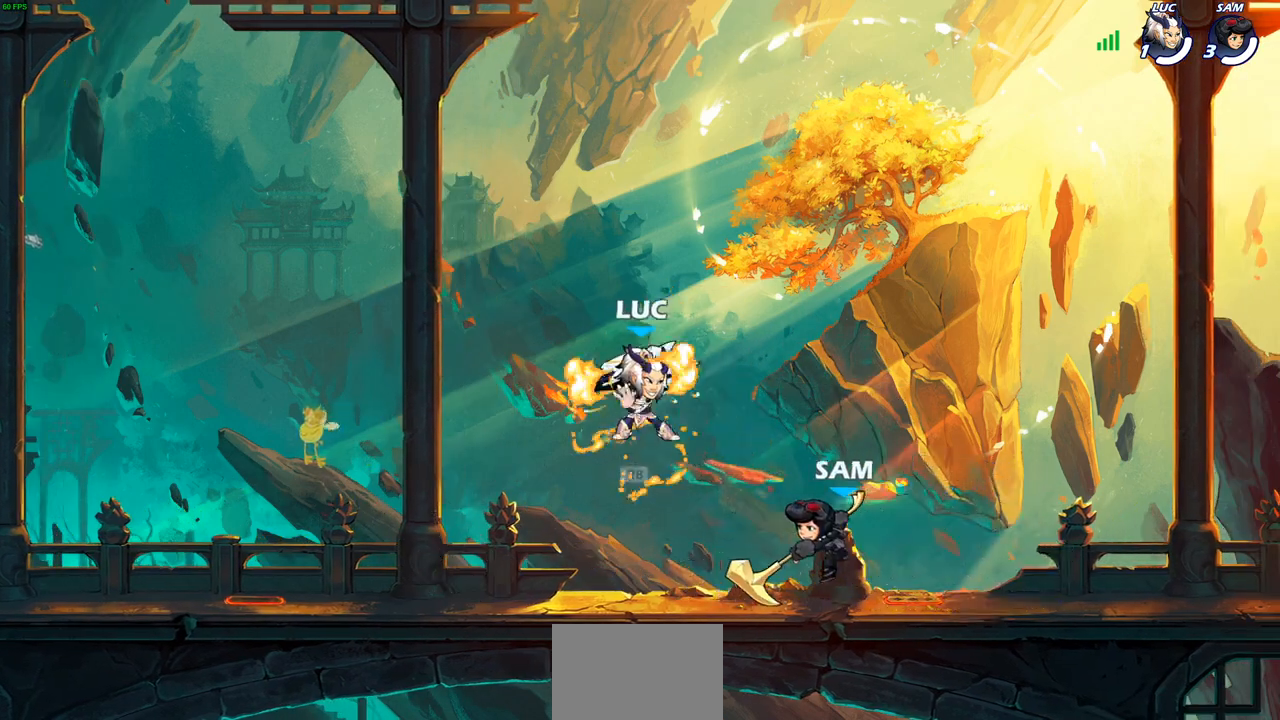
{"buttons": [], "left_stick": "center", "right_stick": "center", "events": [[17, "left_stick", "down"], [133, "left_stick", "right"], [183, "SQUARE", "down"], [283, "SQUARE", "up"], [400, "left_stick", "center"]]}
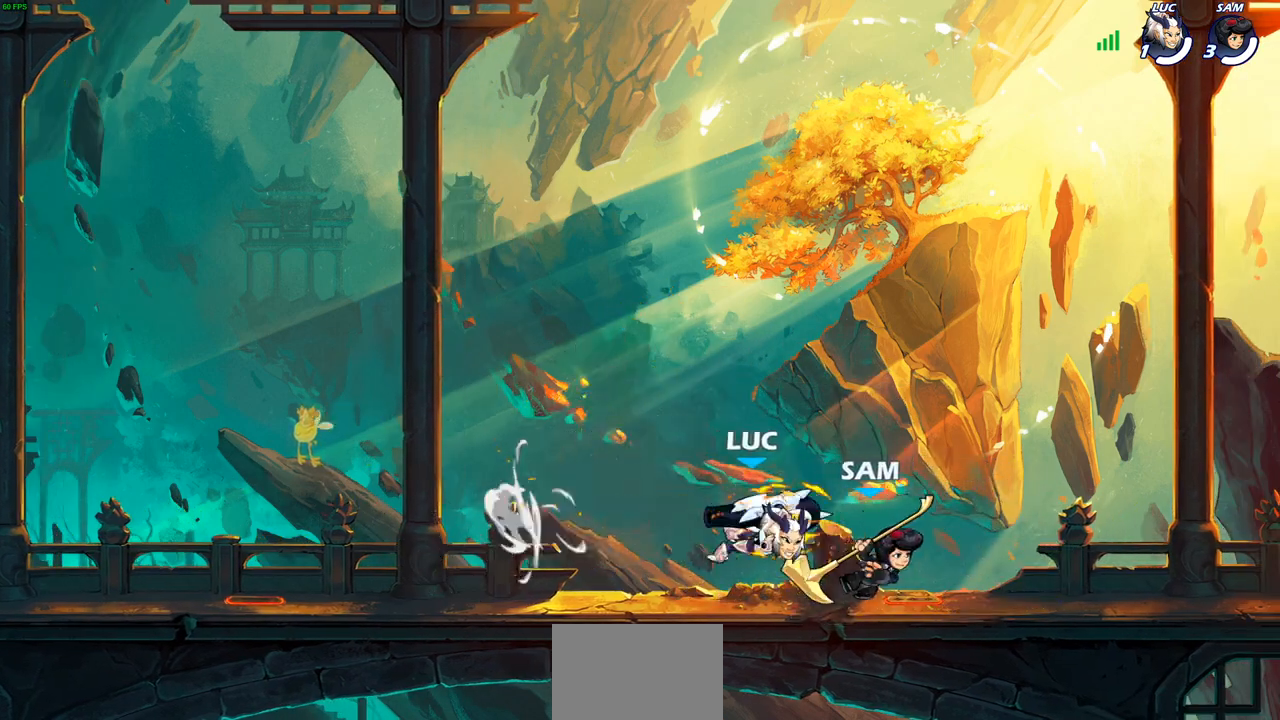
{"buttons": [], "left_stick": "center", "right_stick": "center", "events": [[200, "SQUARE", "down"], [283, "SQUARE", "up"], [367, "SQUARE", "down"], [467, "SQUARE", "up"]]}
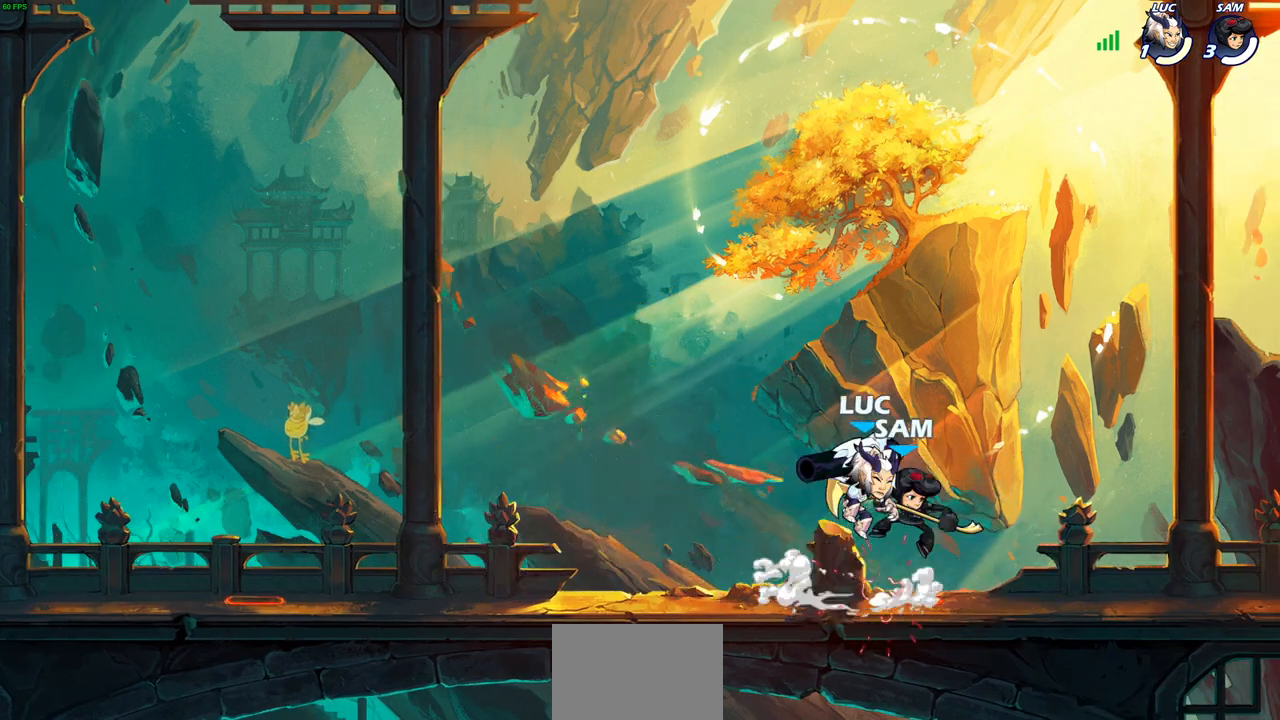
{"buttons": [], "left_stick": "center", "right_stick": "center", "events": [[100, "left_stick", "left"], [150, "CROSS", "down"], [167, "R2", "down"], [300, "CROSS", "up"], [417, "R2", "up"], [433, "left_stick", "center"]]}
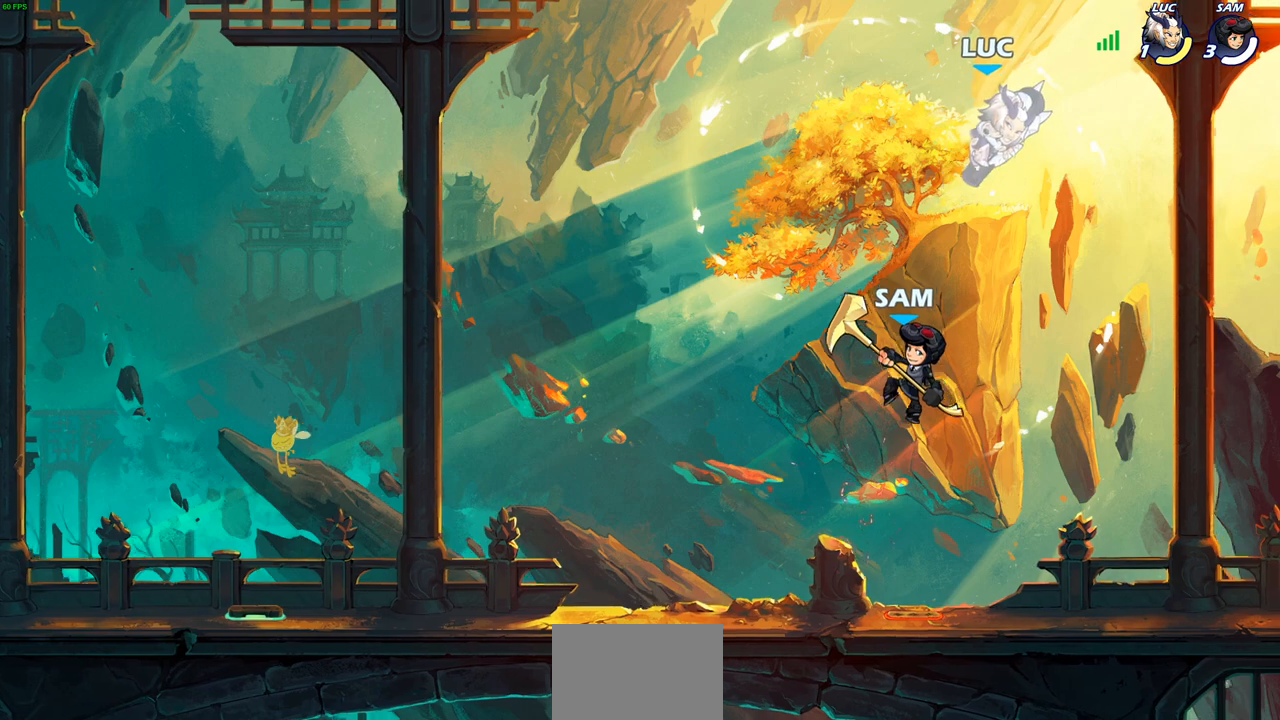
{"buttons": [], "left_stick": "left", "right_stick": "center", "events": [[200, "left_stick", "up-left"], [383, "left_stick", "left"]]}
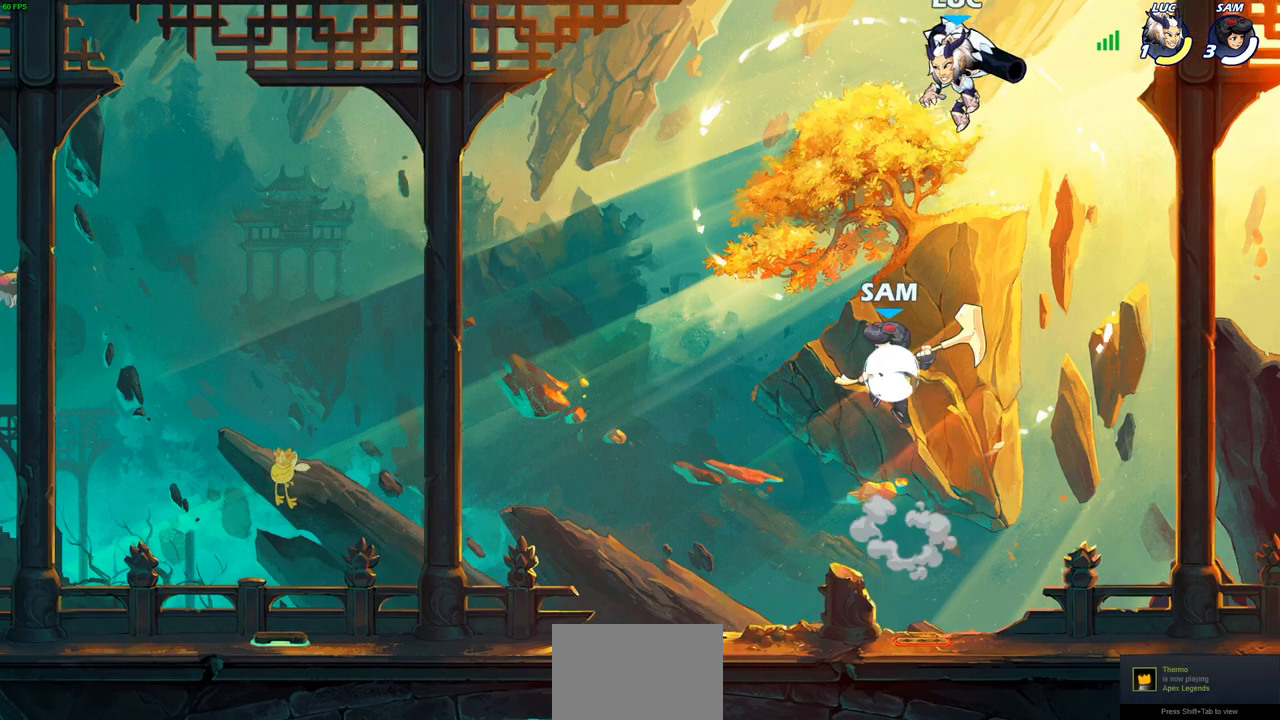
{"buttons": [], "left_stick": "down-right", "right_stick": "center", "events": [[83, "CROSS", "down"], [133, "R2", "down"], [167, "CROSS", "up"], [183, "left_stick", "up-left"], [317, "R2", "up"], [350, "left_stick", "down"], [483, "left_stick", "down-right"]]}
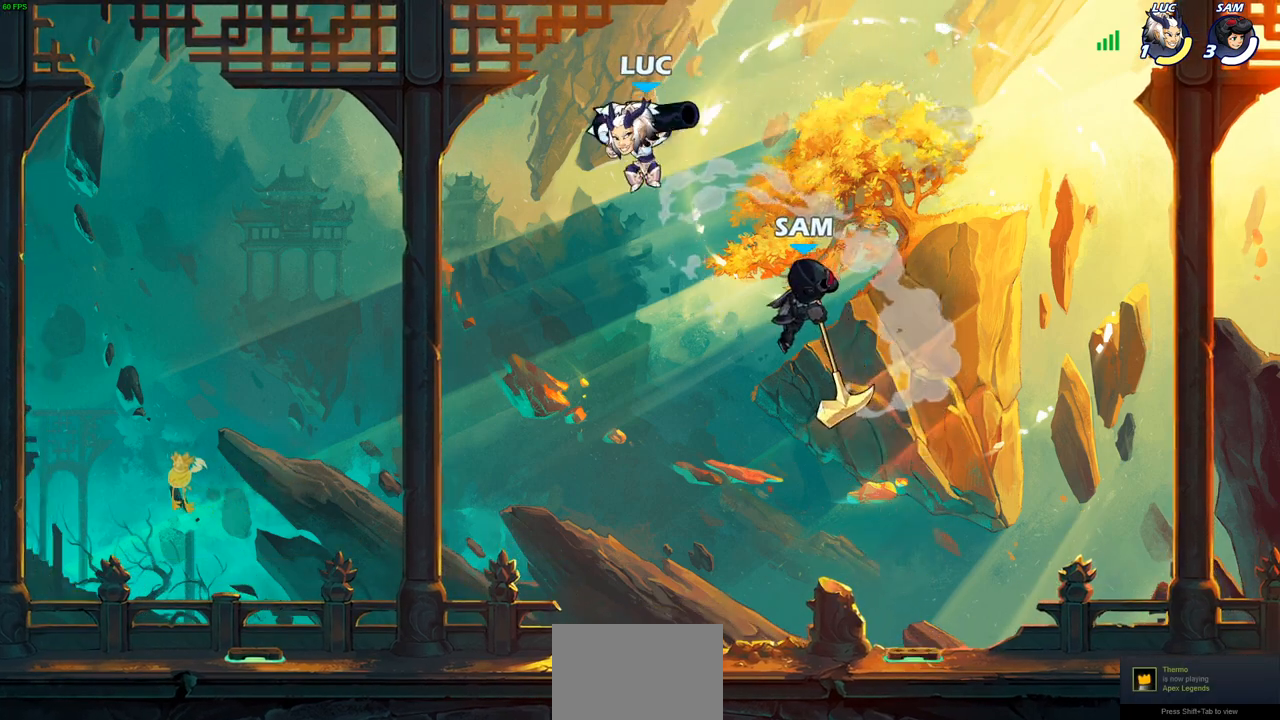
{"buttons": [], "left_stick": "center", "right_stick": "center", "events": [[183, "SQUARE", "down"], [250, "SQUARE", "up"], [300, "left_stick", "center"]]}
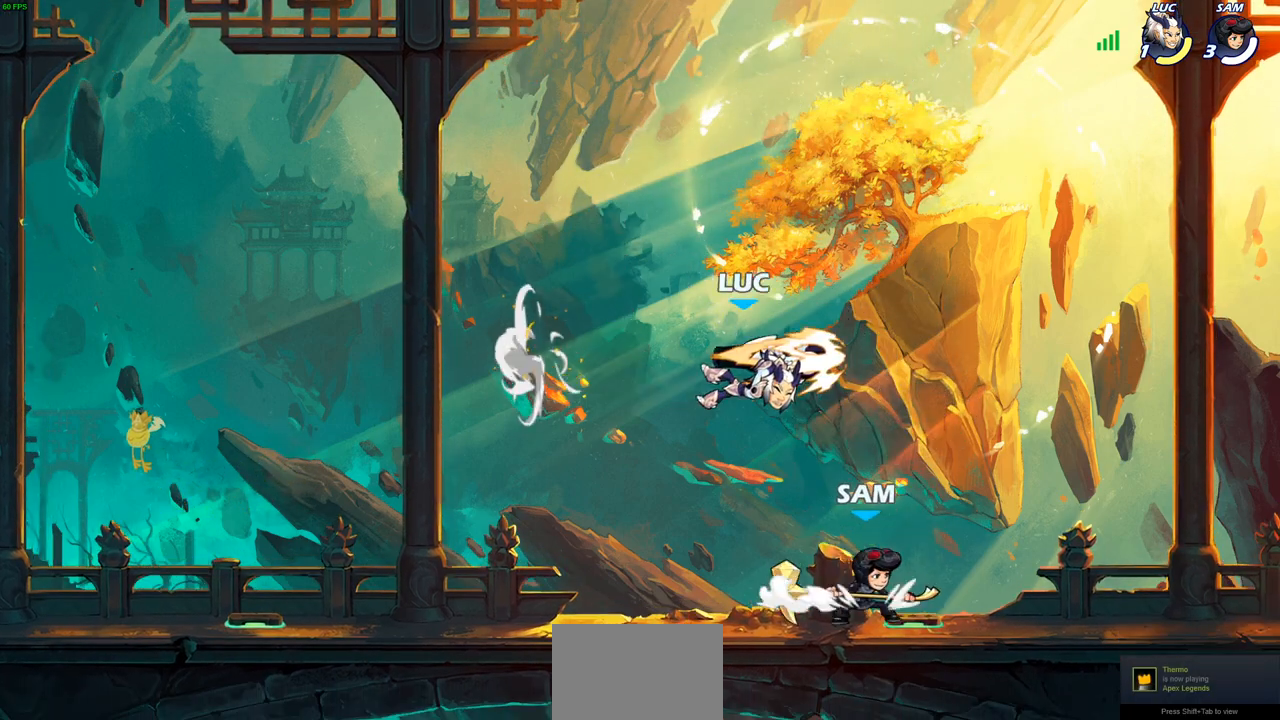
{"buttons": [], "left_stick": "down-left", "right_stick": "center", "events": [[150, "left_stick", "left"], [217, "CROSS", "down"], [317, "CROSS", "up"], [367, "left_stick", "down-left"]]}
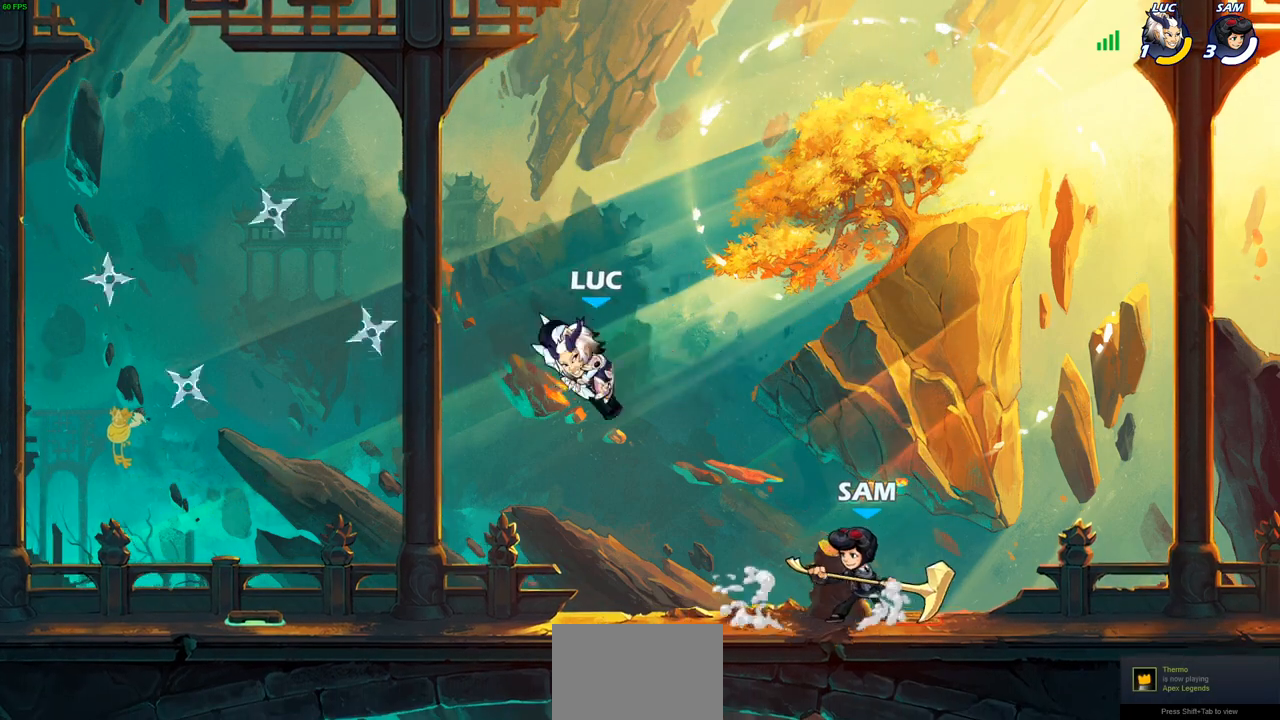
{"buttons": [], "left_stick": "right", "right_stick": "center", "events": [[17, "left_stick", "down"], [133, "left_stick", "down-right"], [283, "left_stick", "right"], [350, "SQUARE", "down"], [450, "SQUARE", "up"]]}
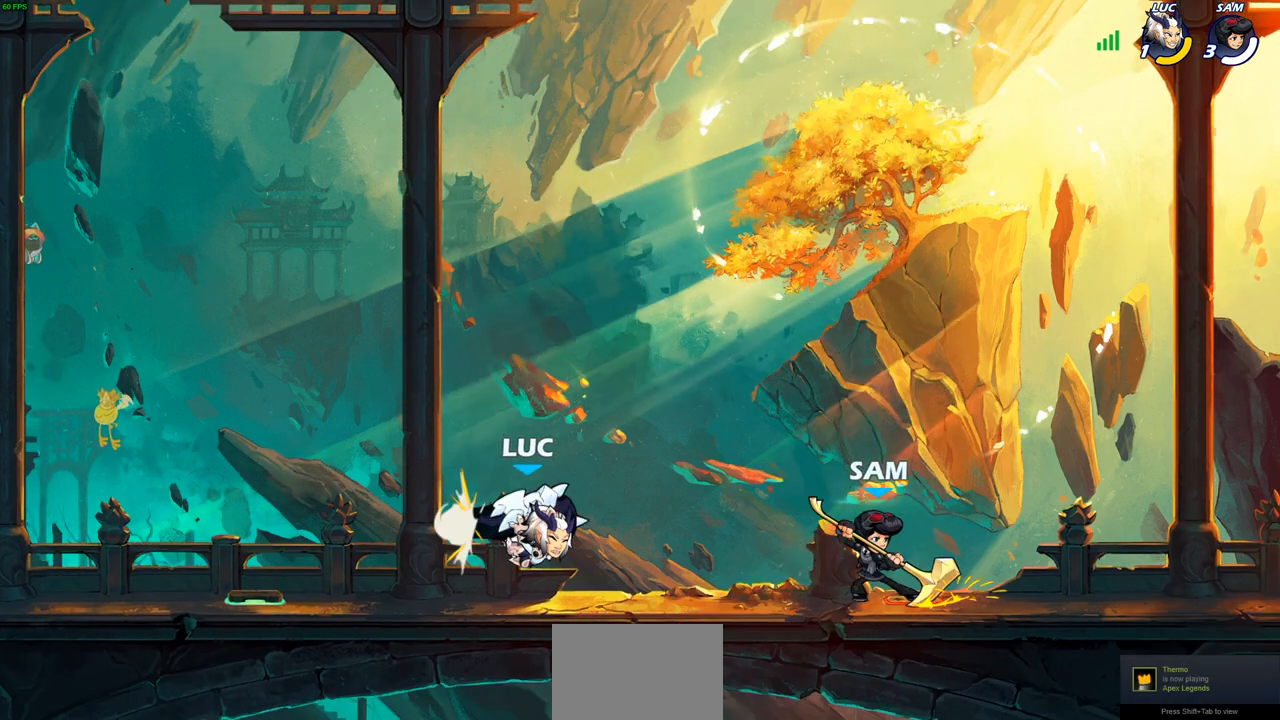
{"buttons": [], "left_stick": "center", "right_stick": "center", "events": [[133, "left_stick", "center"], [367, "SQUARE", "down"], [450, "SQUARE", "up"]]}
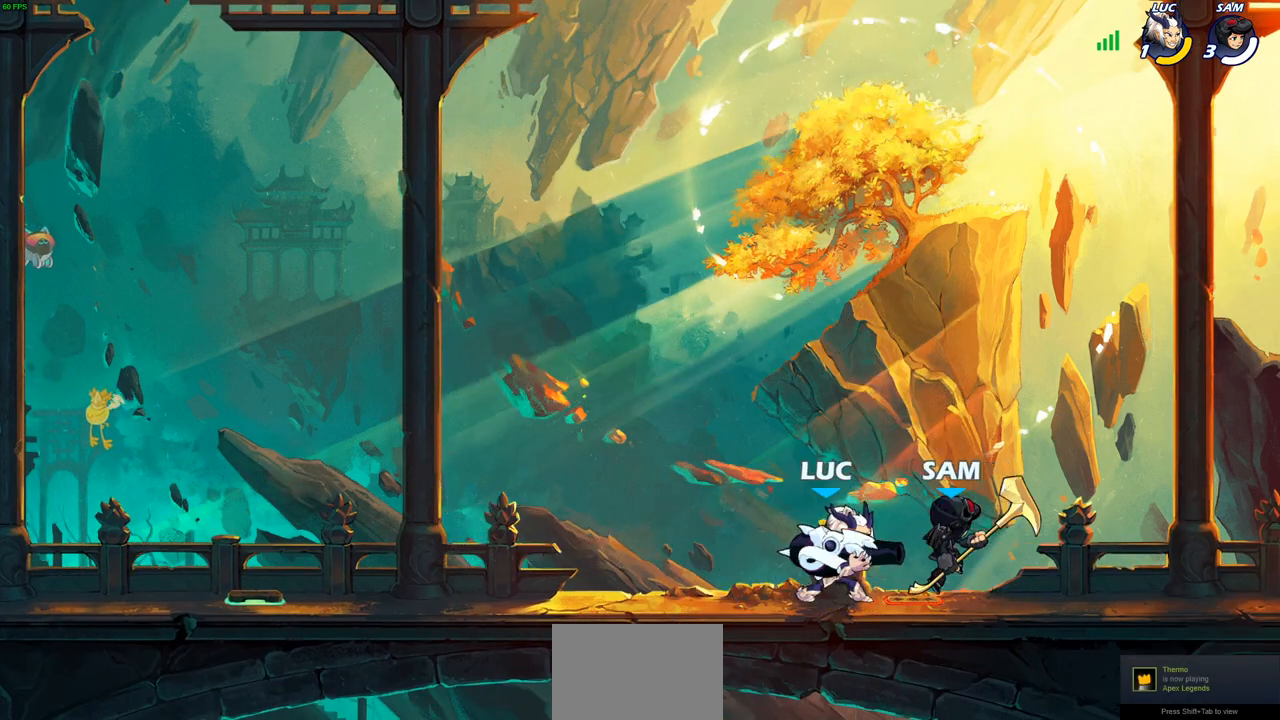
{"buttons": [], "left_stick": "right", "right_stick": "center", "events": [[17, "SQUARE", "down"], [100, "SQUARE", "up"], [183, "SQUARE", "down"], [283, "SQUARE", "up"], [400, "left_stick", "right"]]}
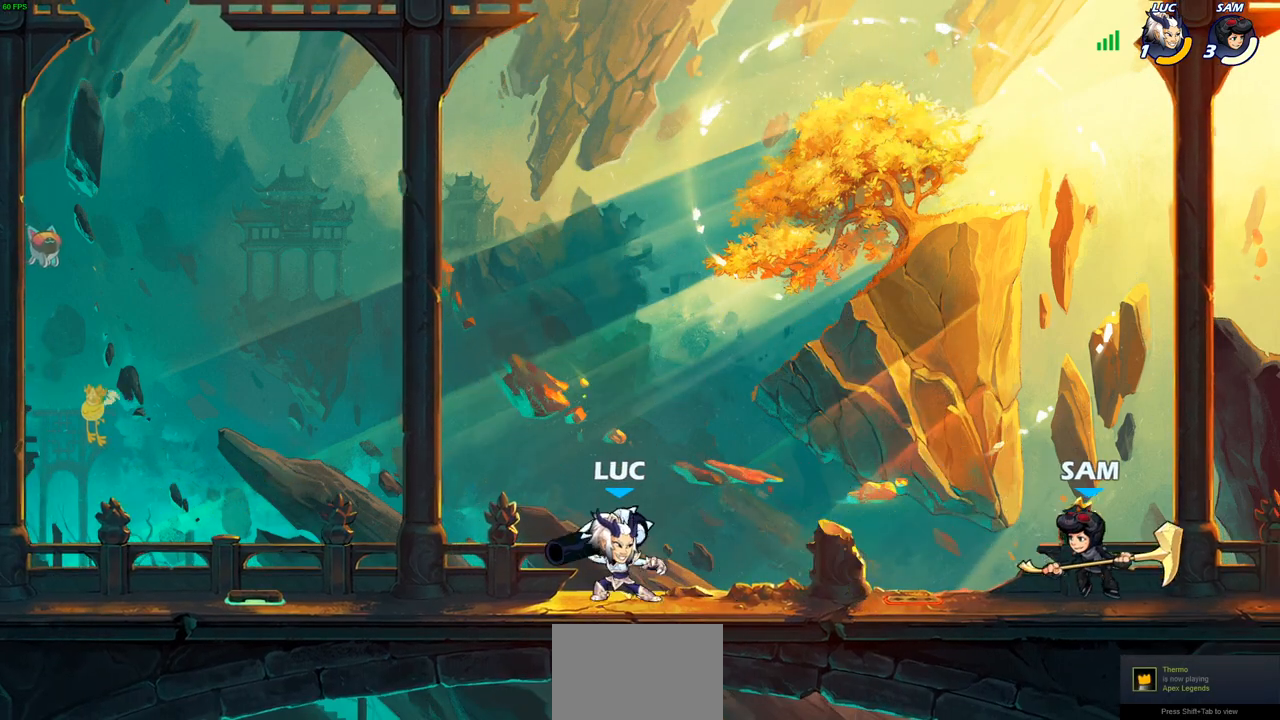
{"buttons": ["SQUARE", "R2"], "left_stick": "down", "right_stick": "center", "events": [[33, "left_stick", "center"], [433, "left_stick", "down"], [450, "R2", "down"], [500, "SQUARE", "down"]]}
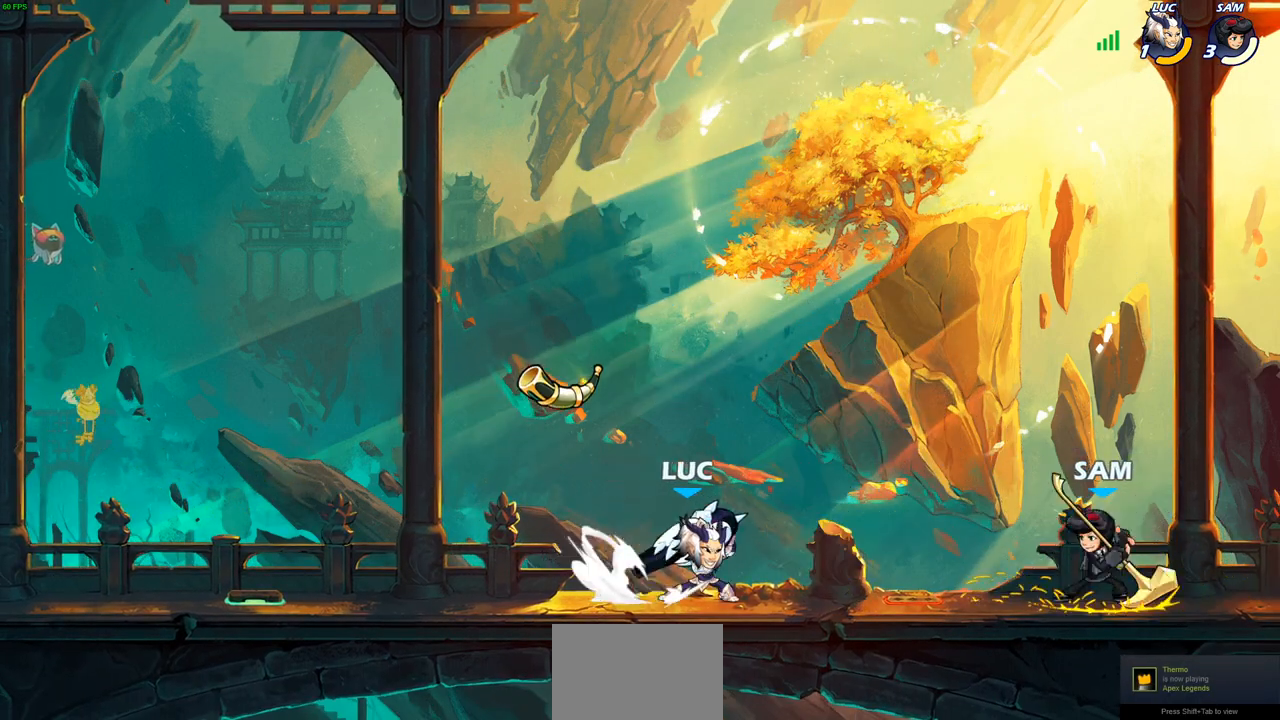
{"buttons": ["CROSS", "SQUARE"], "left_stick": "down", "right_stick": "center", "events": [[133, "R2", "up"], [133, "left_stick", "center"], [150, "SQUARE", "up"], [417, "left_stick", "down"], [467, "CROSS", "down"], [500, "SQUARE", "down"]]}
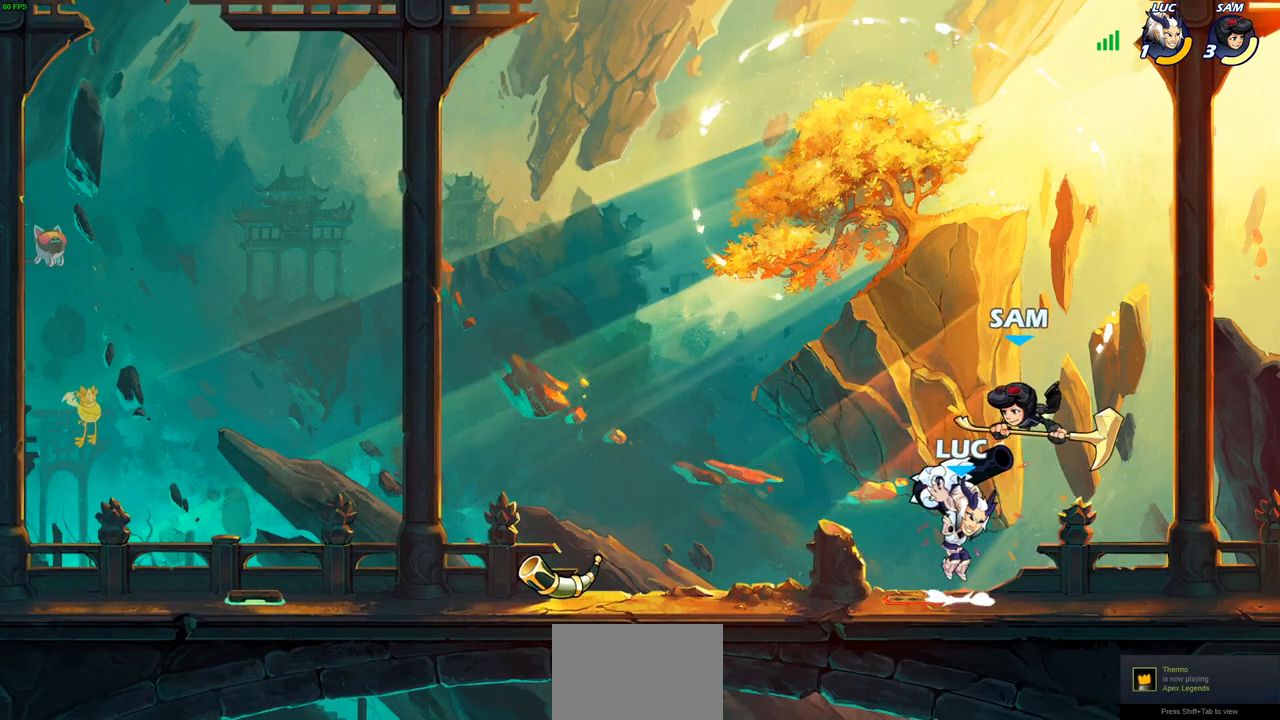
{"buttons": [], "left_stick": "left", "right_stick": "center", "events": [[17, "TRIANGLE", "down"], [33, "TRIANGLE", "up"], [67, "CROSS", "up"], [67, "SQUARE", "up"], [67, "left_stick", "center"], [300, "left_stick", "left"]]}
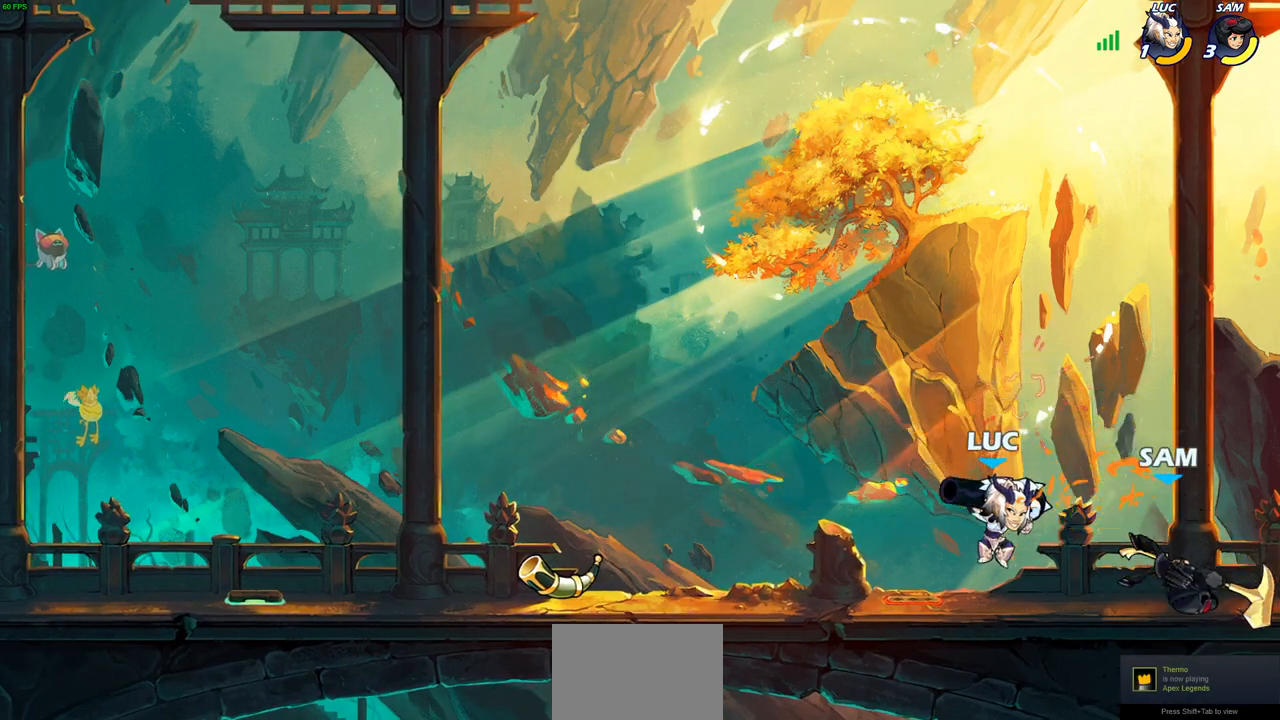
{"buttons": [], "left_stick": "center", "right_stick": "center", "events": [[100, "left_stick", "right"], [117, "SQUARE", "down"], [183, "SQUARE", "up"], [267, "left_stick", "center"]]}
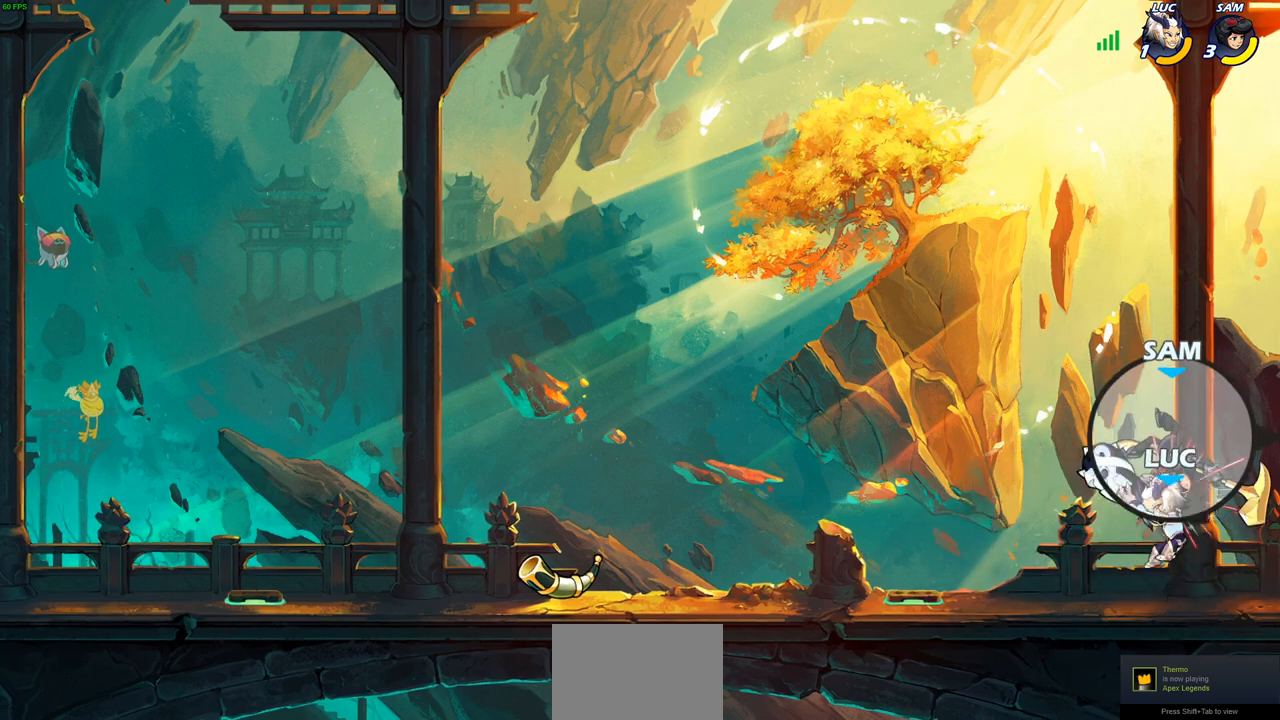
{"buttons": [], "left_stick": "left", "right_stick": "center", "events": [[100, "CROSS", "down"], [100, "left_stick", "right"], [133, "SQUARE", "down"], [133, "right_stick", "left"], [150, "CROSS", "up"], [167, "SQUARE", "up"], [183, "left_stick", "center"], [183, "right_stick", "center"], [433, "left_stick", "left"]]}
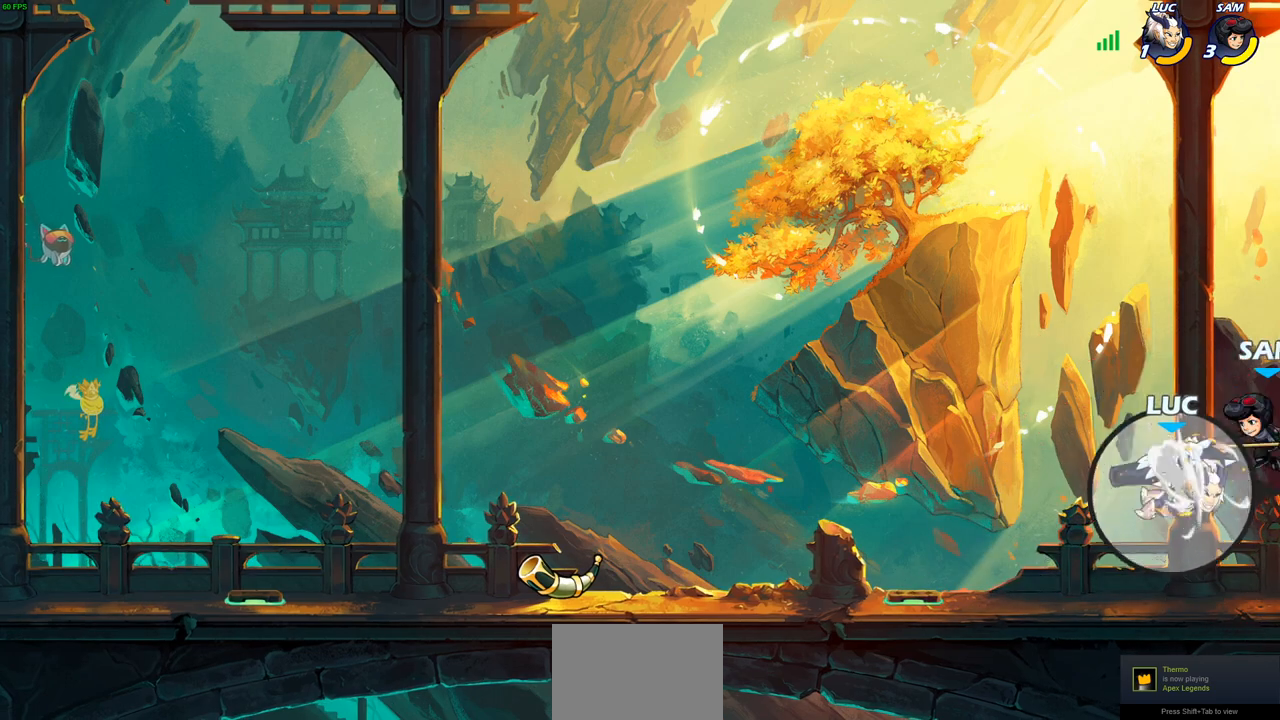
{"buttons": [], "left_stick": "left", "right_stick": "center", "events": [[67, "CIRCLE", "down"], [167, "CIRCLE", "up"], [250, "CIRCLE", "down"], [333, "CIRCLE", "up"]]}
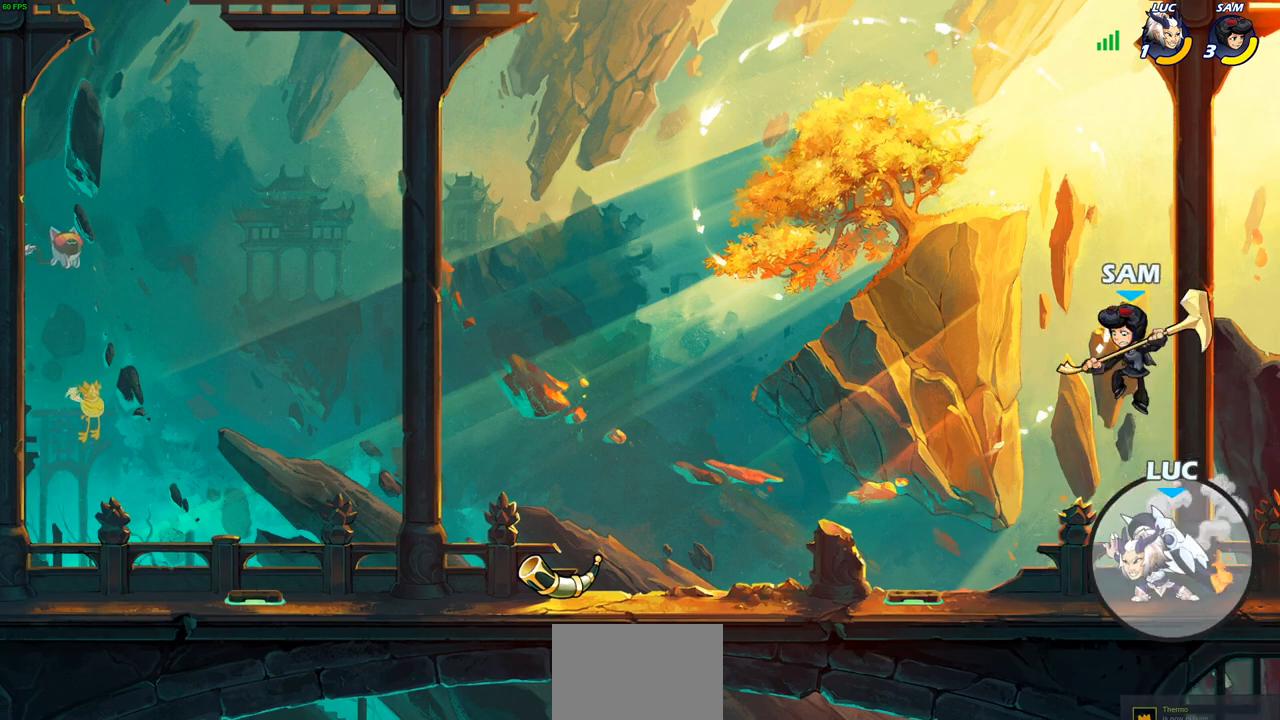
{"buttons": [], "left_stick": "center", "right_stick": "center", "events": [[83, "left_stick", "center"]]}
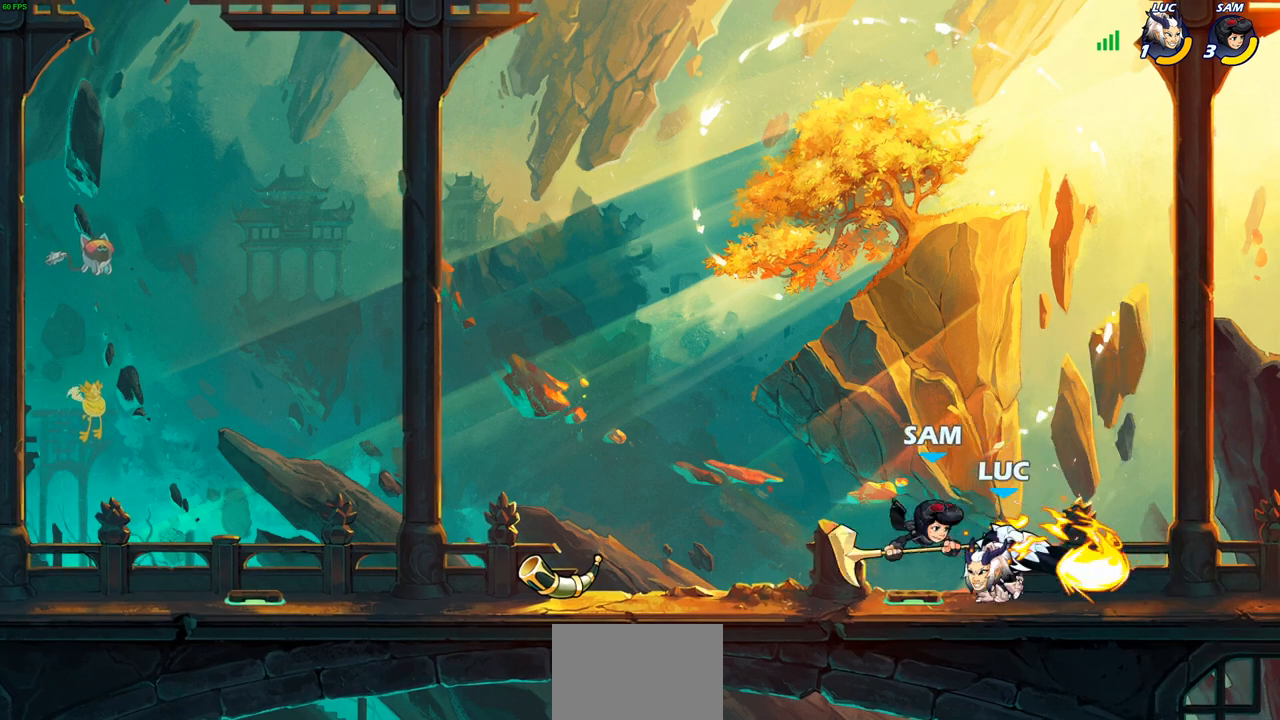
{"buttons": [], "left_stick": "center", "right_stick": "center", "events": []}
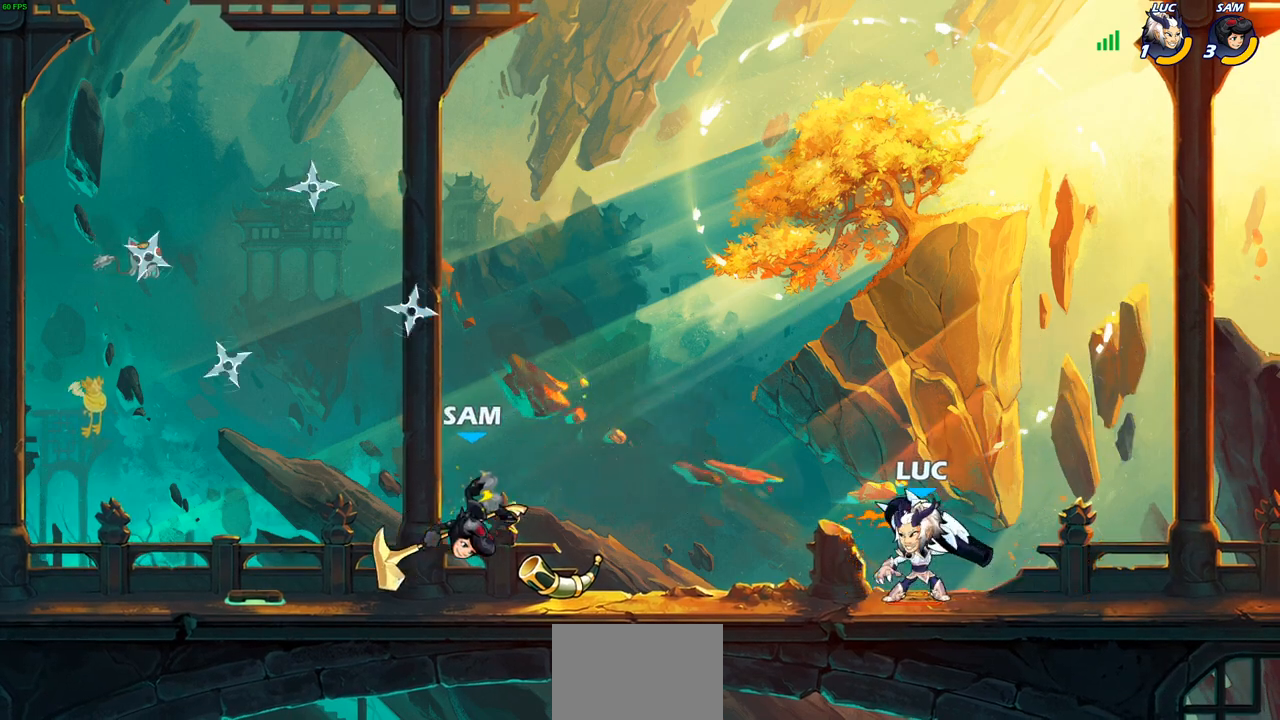
{"buttons": [], "left_stick": "left", "right_stick": "center", "events": [[83, "left_stick", "left"], [150, "R2", "down"], [217, "CIRCLE", "down"], [267, "R2", "up"], [300, "CIRCLE", "up"], [400, "CIRCLE", "down"], [483, "CIRCLE", "up"]]}